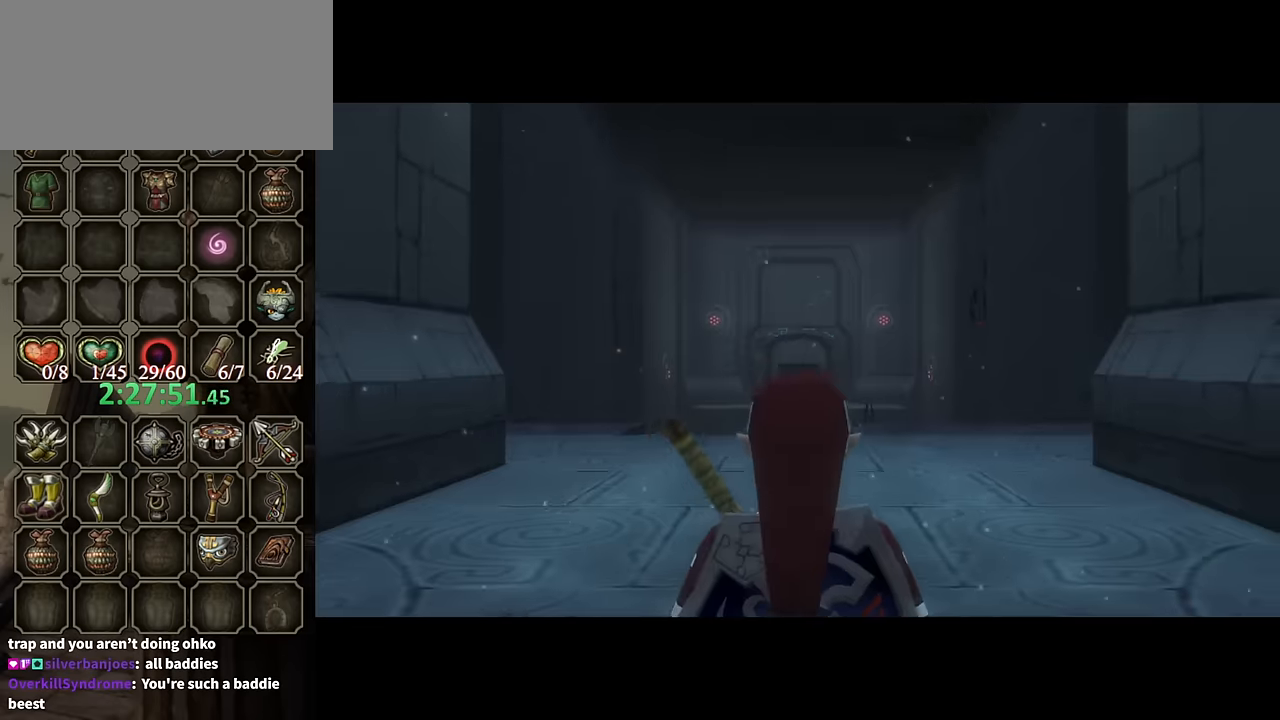
Gameplay with a controller (Nintendo layout); each line is a JSON object with the inputs held at the frame after it. "events" lists button and stick changes between this image and that frame as [ms after this image, input, new state], when the widget could be followed in between. Not read: L3 R3.
{"buttons": ["R1"], "left_stick": "center", "right_stick": "center", "events": [[400, "X", "down"], [500, "R1", "down"], [500, "X", "up"]]}
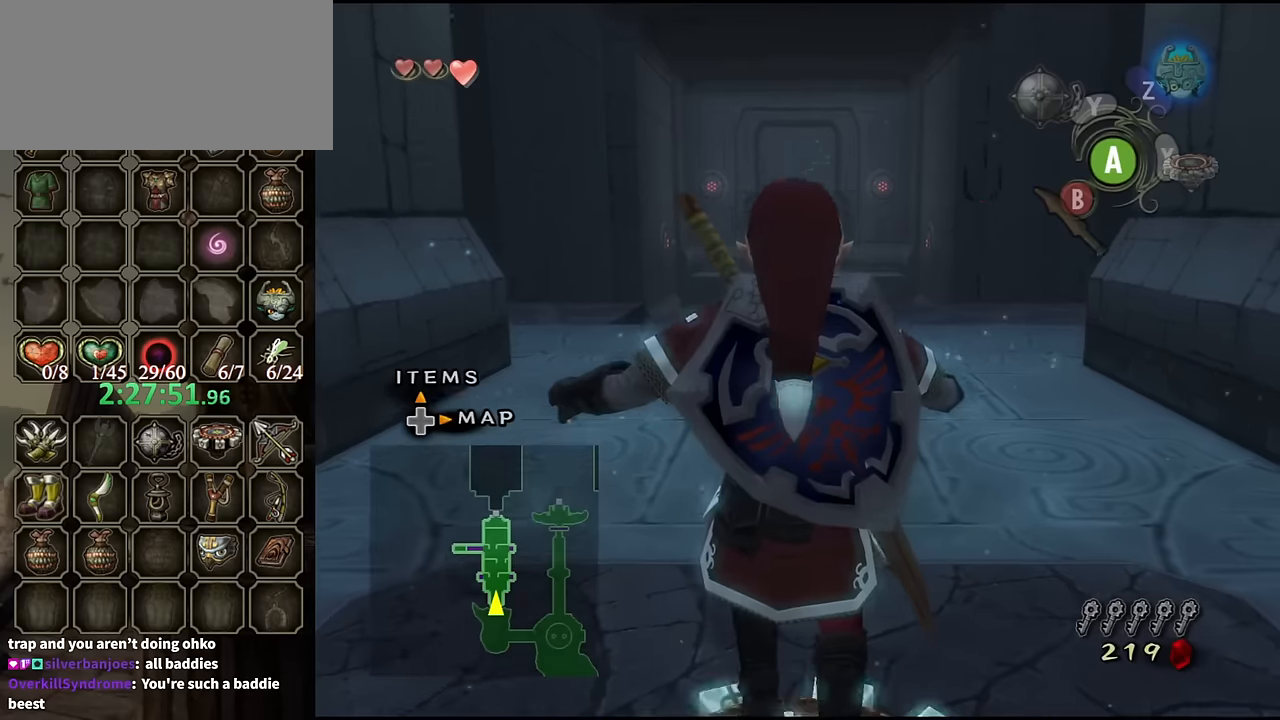
{"buttons": ["R1"], "left_stick": "center", "right_stick": "center", "events": []}
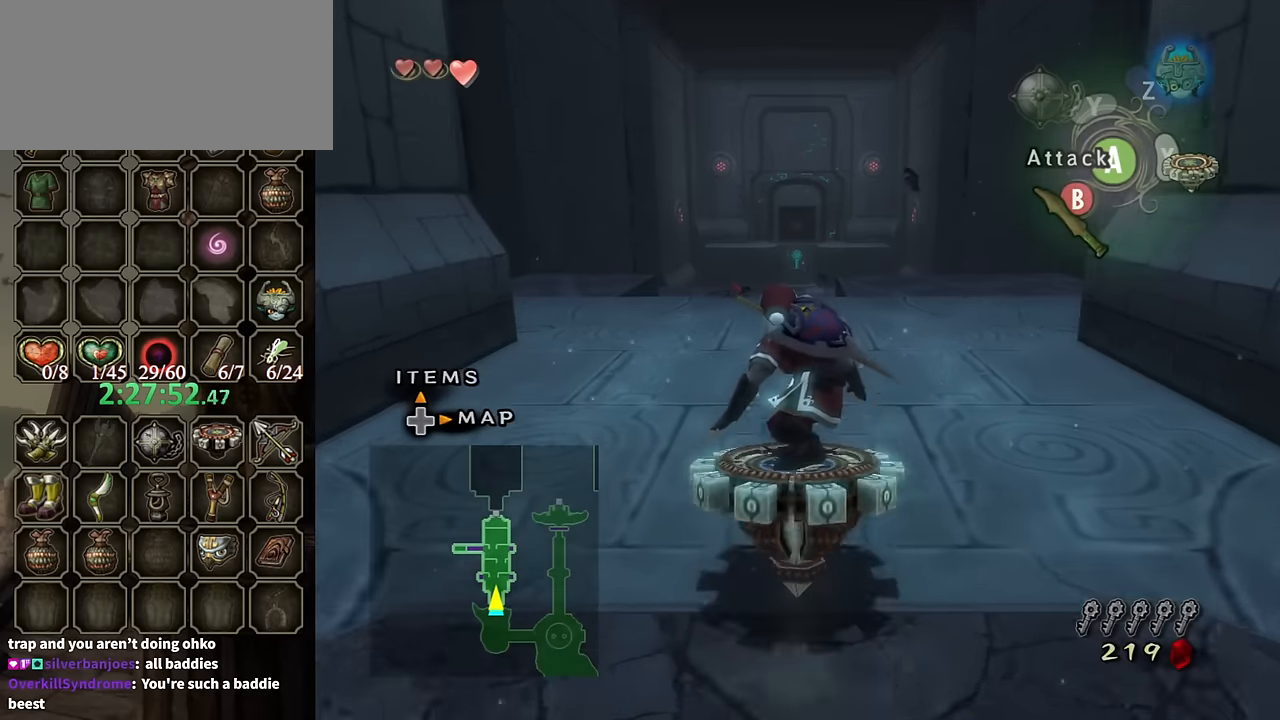
{"buttons": ["R1"], "left_stick": "center", "right_stick": "center", "events": []}
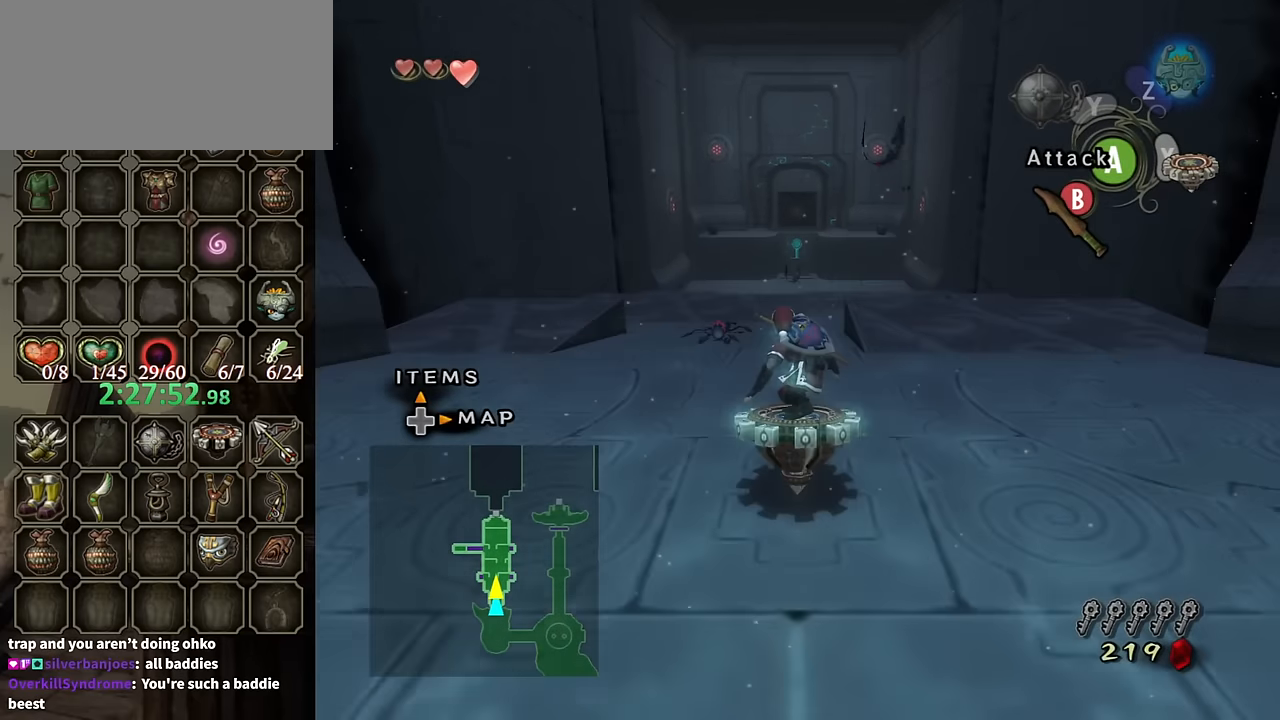
{"buttons": ["R1"], "left_stick": "center", "right_stick": "center", "events": []}
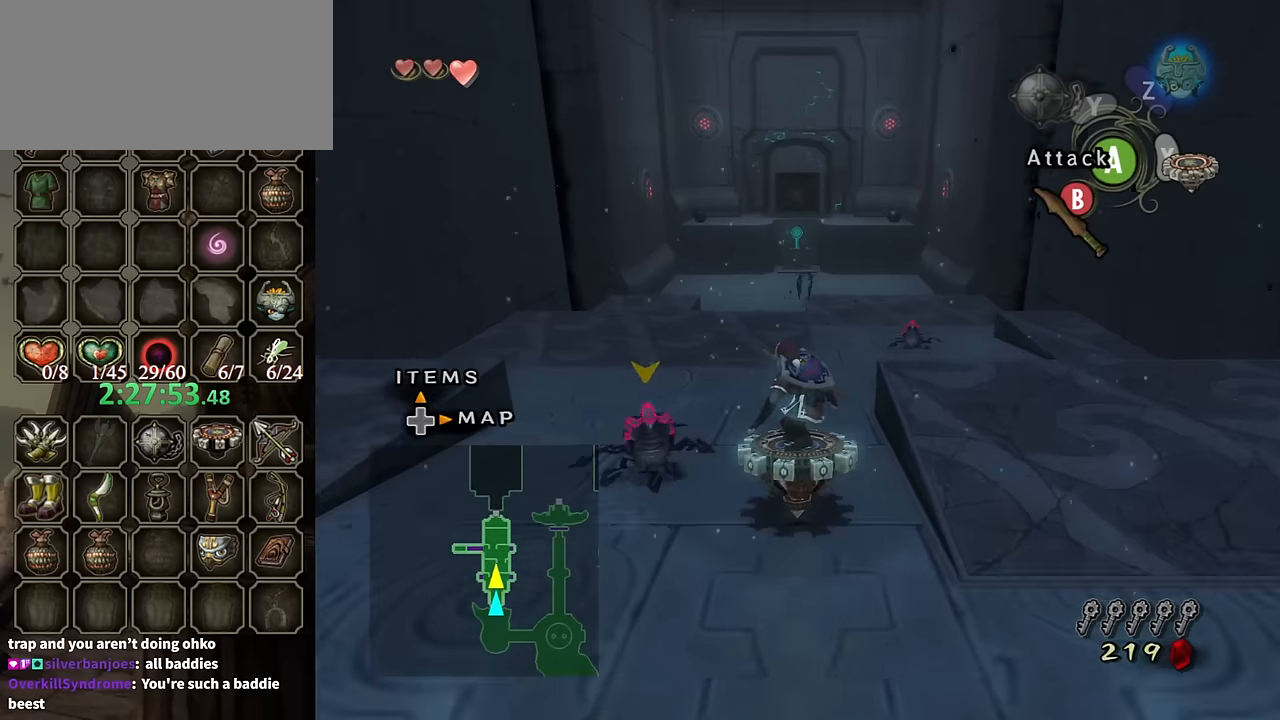
{"buttons": ["R1"], "left_stick": "right", "right_stick": "center", "events": [[267, "left_stick", "right"], [367, "left_stick", "center"], [500, "left_stick", "right"]]}
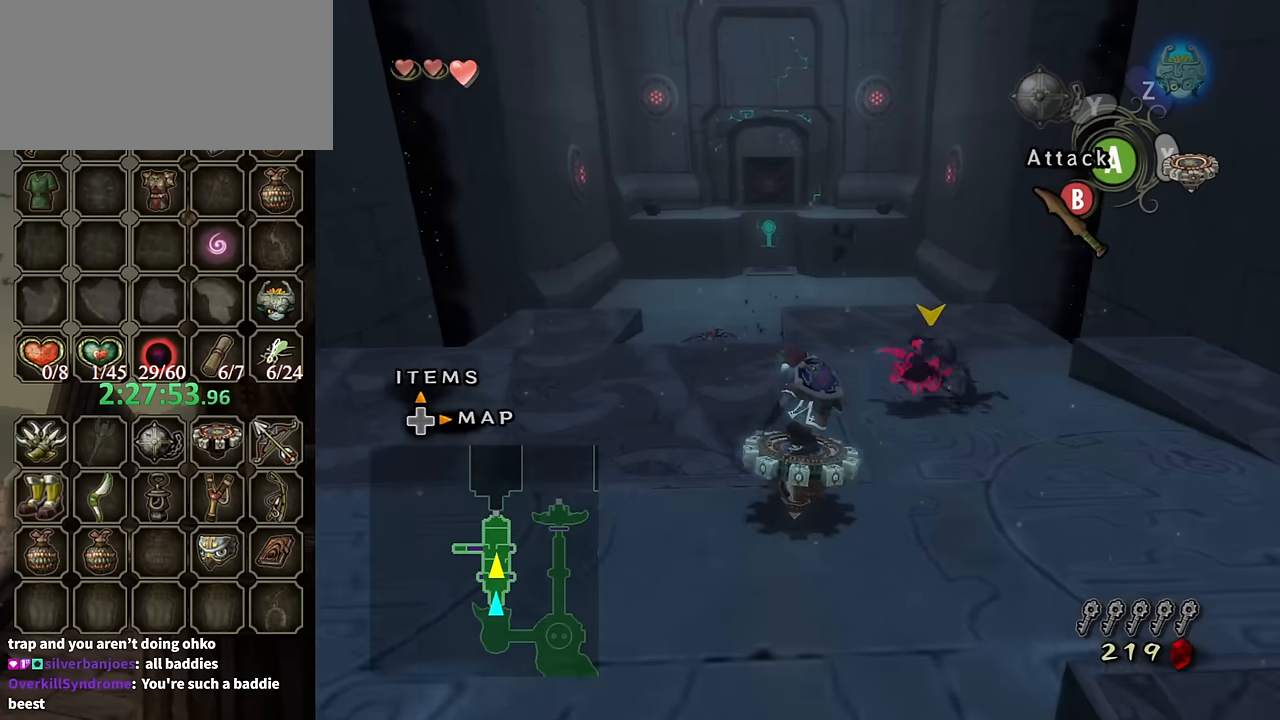
{"buttons": [], "left_stick": "center", "right_stick": "center", "events": [[67, "X", "down"], [67, "left_stick", "center"], [167, "X", "up"], [200, "R1", "up"]]}
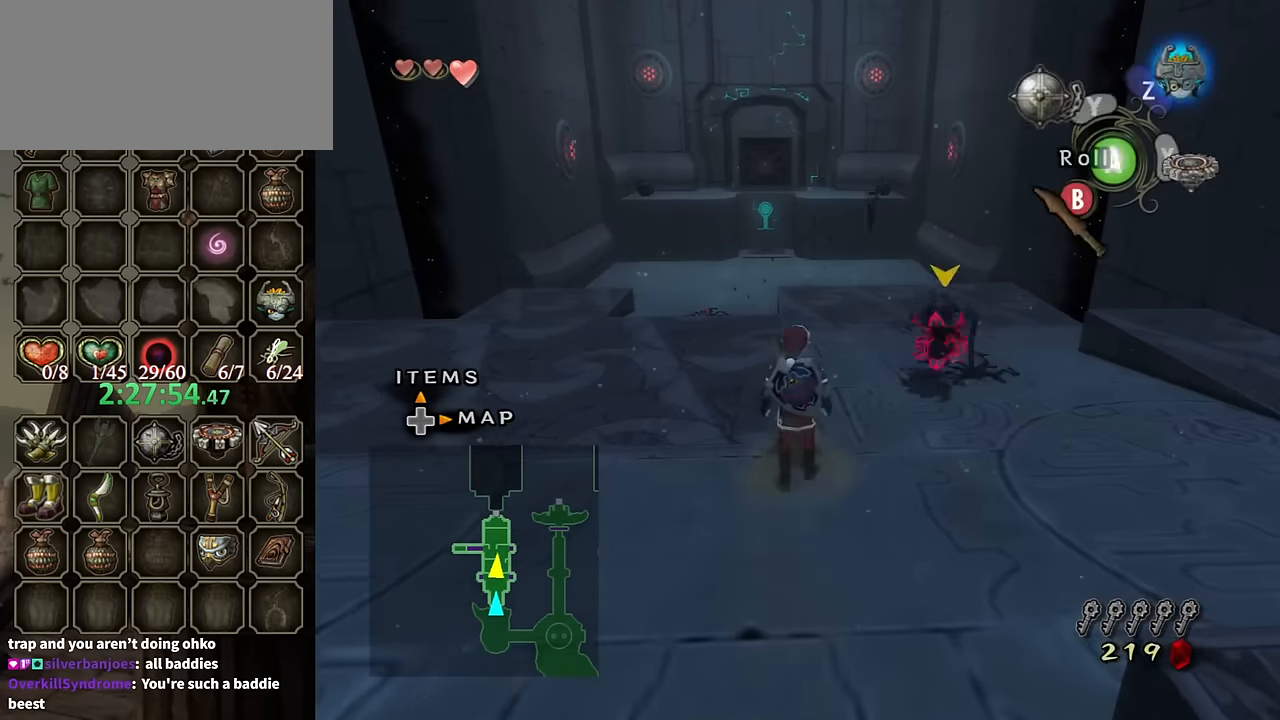
{"buttons": ["Y", "R1"], "left_stick": "up", "right_stick": "center", "events": [[34, "left_stick", "up-right"], [67, "R1", "down"], [134, "Y", "down"], [167, "left_stick", "up"]]}
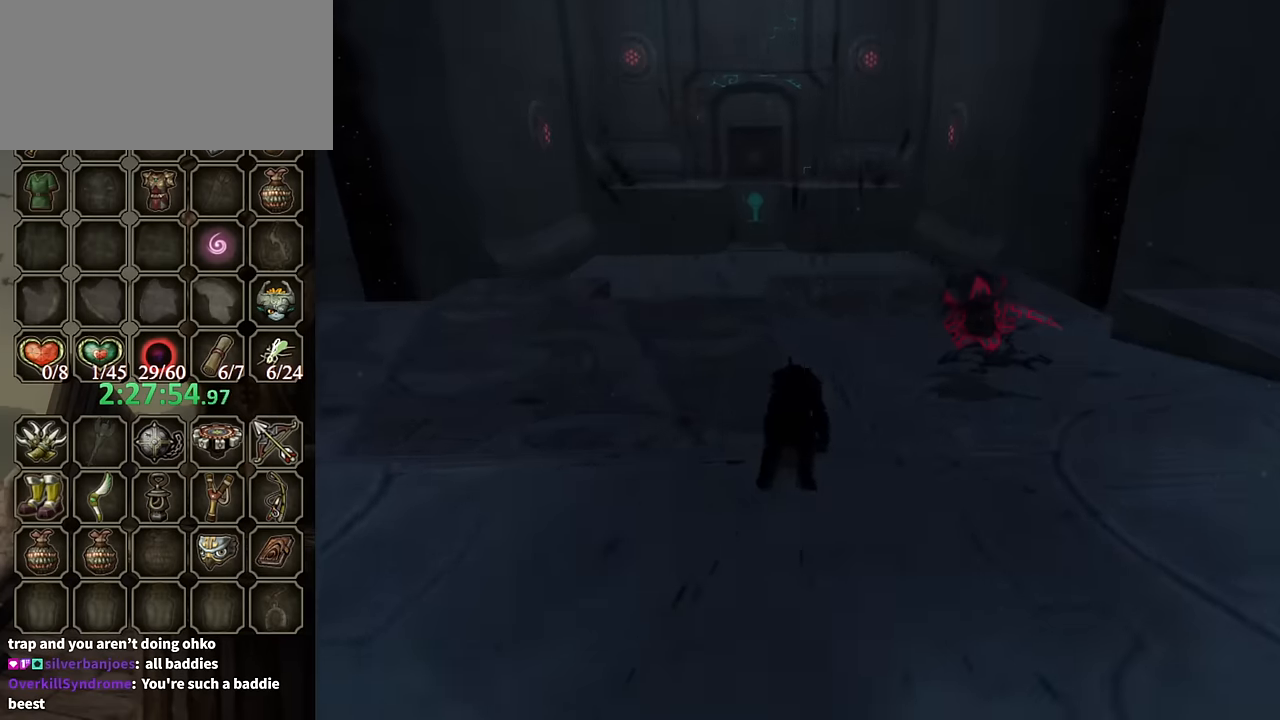
{"buttons": [], "left_stick": "up", "right_stick": "center", "events": [[67, "left_stick", "center"], [100, "Y", "up"], [134, "R1", "up"], [500, "left_stick", "up"]]}
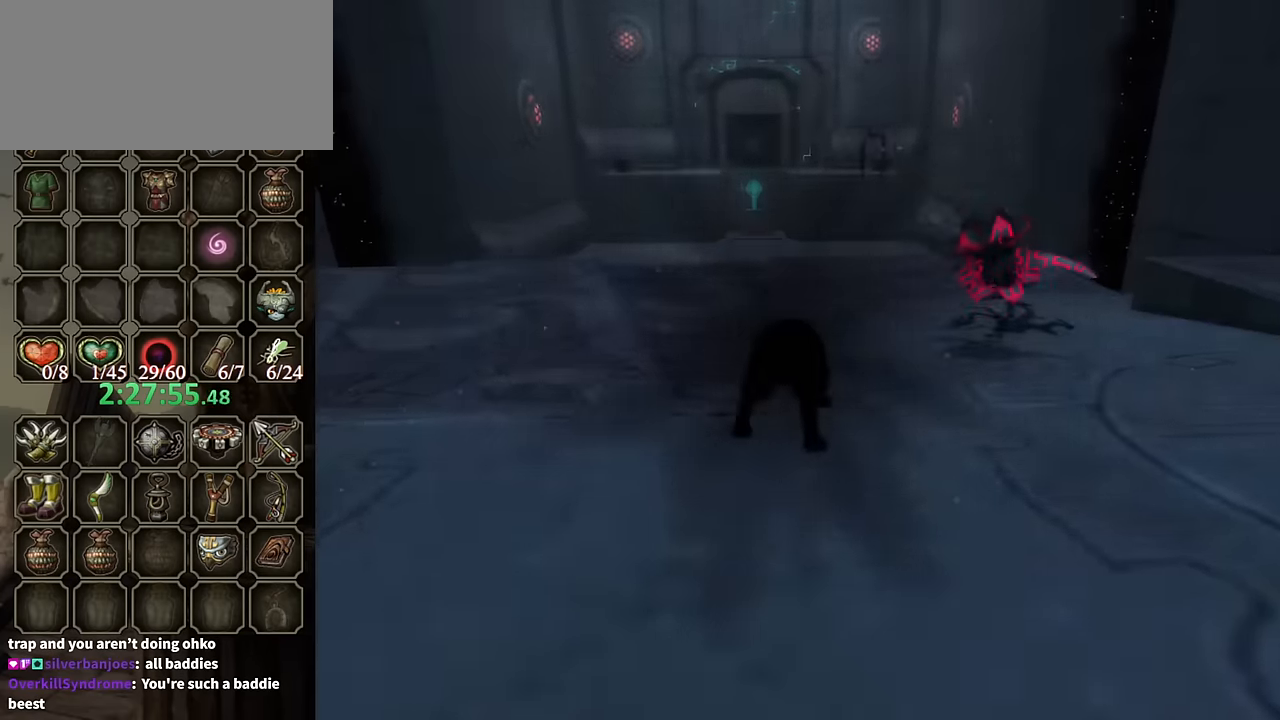
{"buttons": [], "left_stick": "up", "right_stick": "center", "events": []}
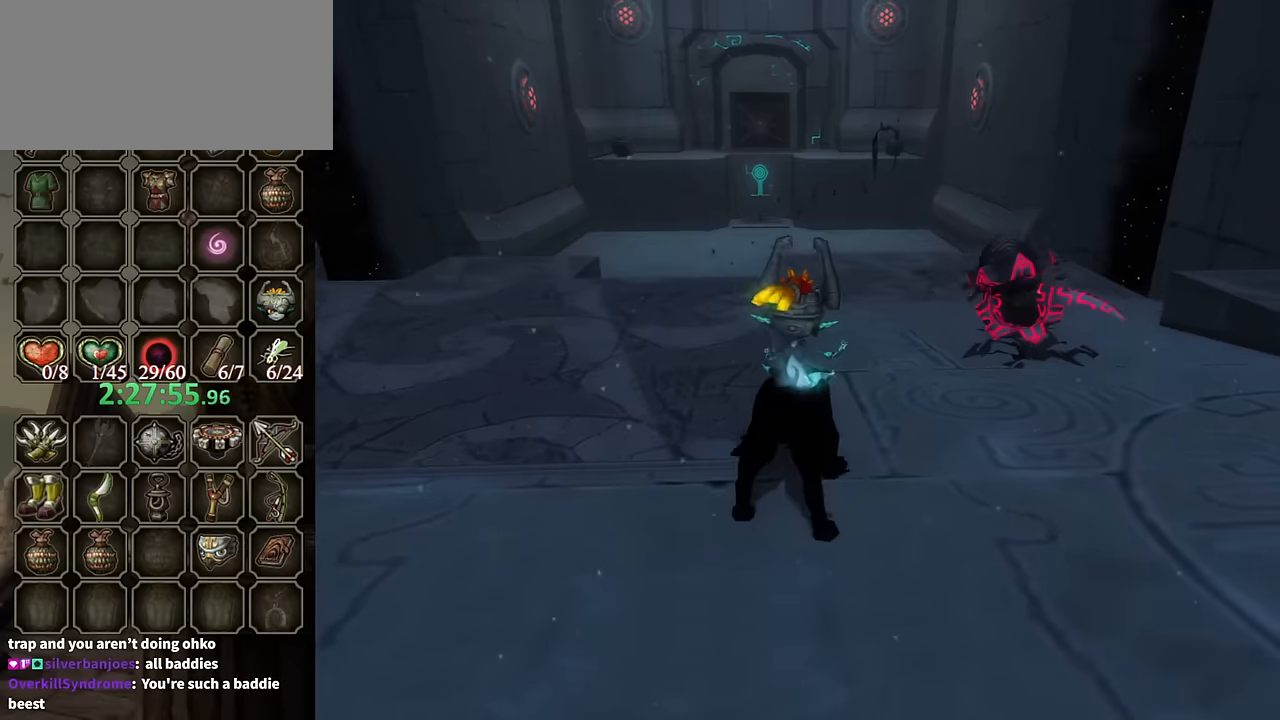
{"buttons": ["A"], "left_stick": "up", "right_stick": "center", "events": [[267, "A", "down"], [400, "A", "up"], [467, "A", "down"]]}
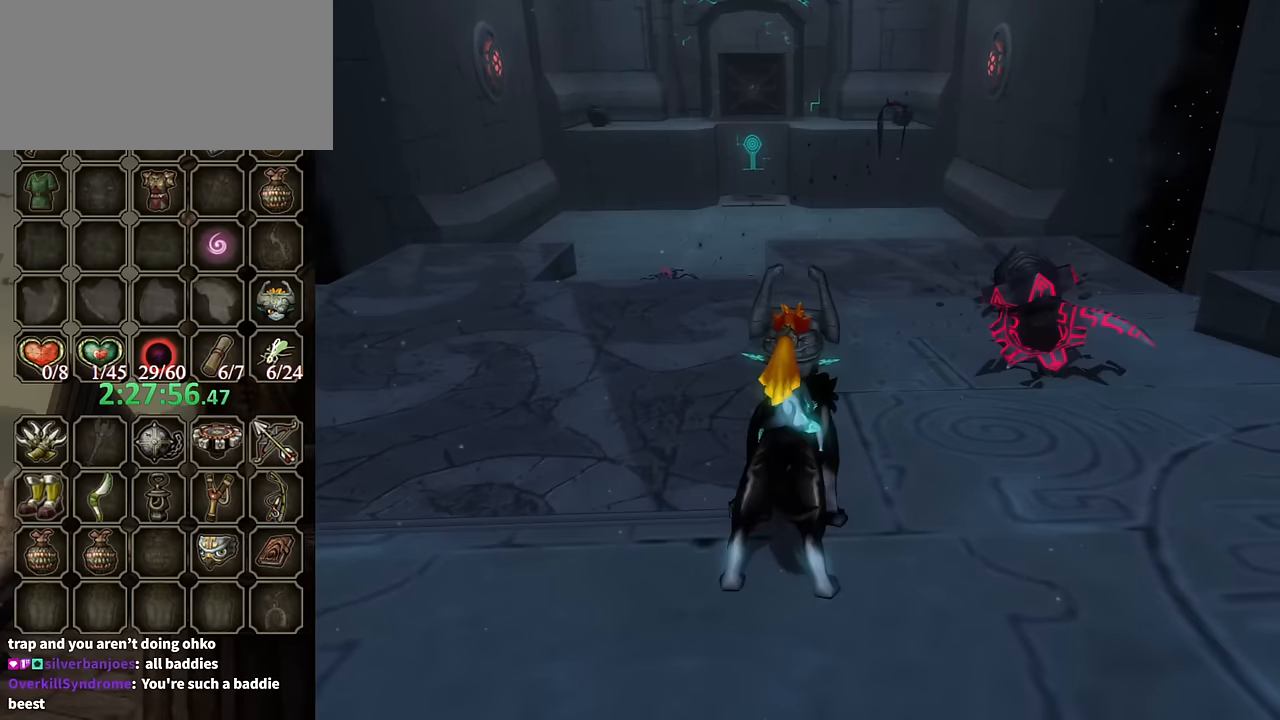
{"buttons": ["A"], "left_stick": "up", "right_stick": "center", "events": [[67, "A", "up"], [134, "A", "down"], [200, "A", "up"], [300, "A", "down"], [400, "A", "up"], [467, "A", "down"]]}
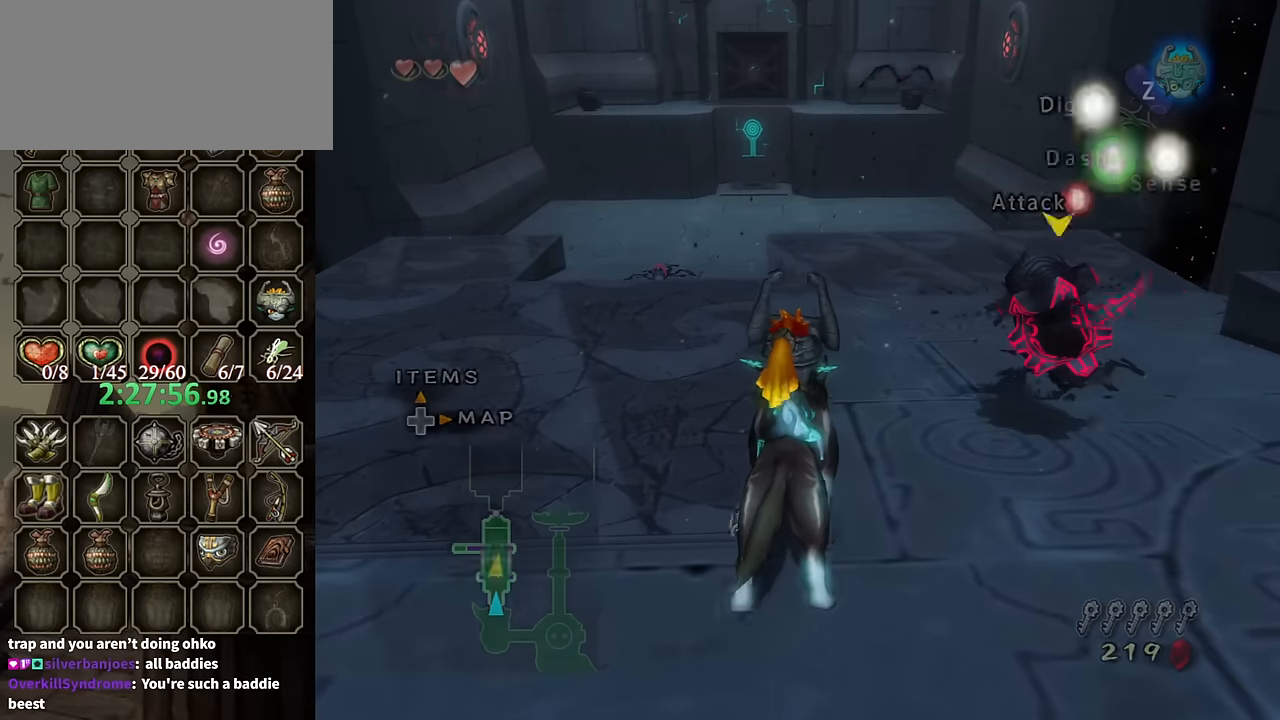
{"buttons": [], "left_stick": "up", "right_stick": "center", "events": [[34, "A", "up"], [100, "A", "down"], [134, "A", "up"], [267, "A", "down"], [334, "A", "up"], [434, "A", "down"], [500, "A", "up"]]}
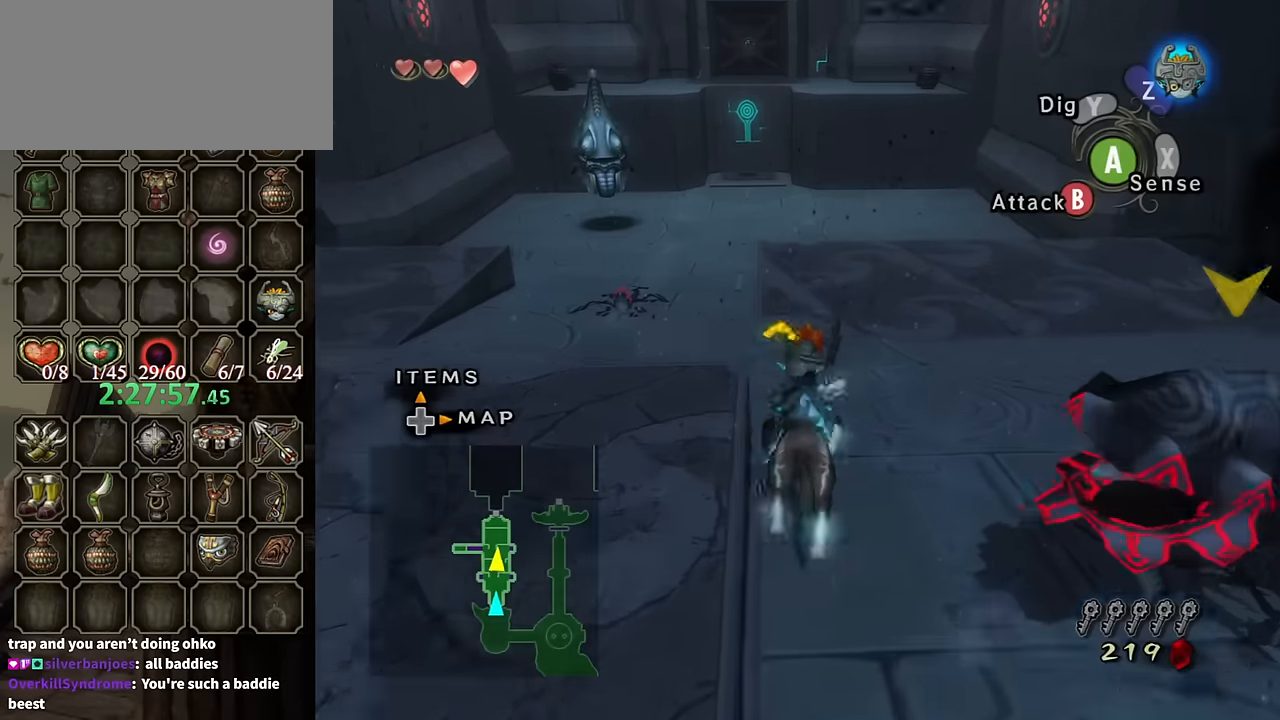
{"buttons": [], "left_stick": "up", "right_stick": "center", "events": []}
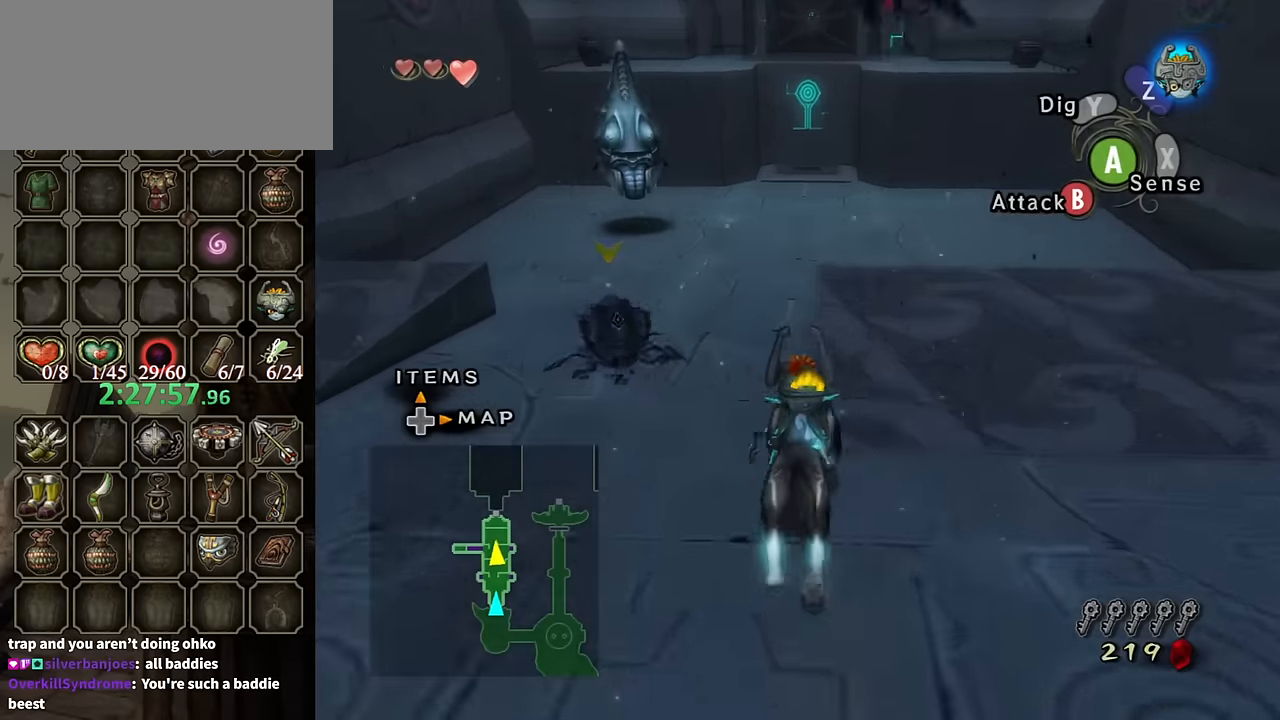
{"buttons": [], "left_stick": "up", "right_stick": "center", "events": []}
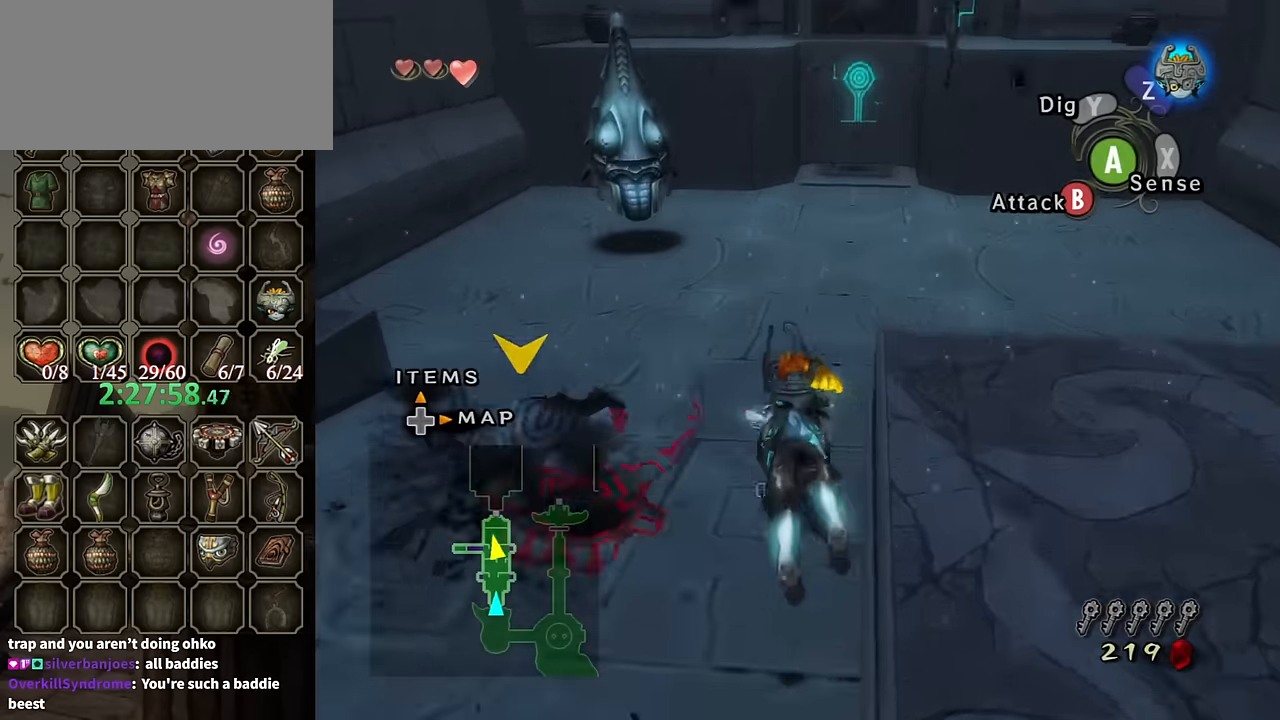
{"buttons": [], "left_stick": "up", "right_stick": "center", "events": []}
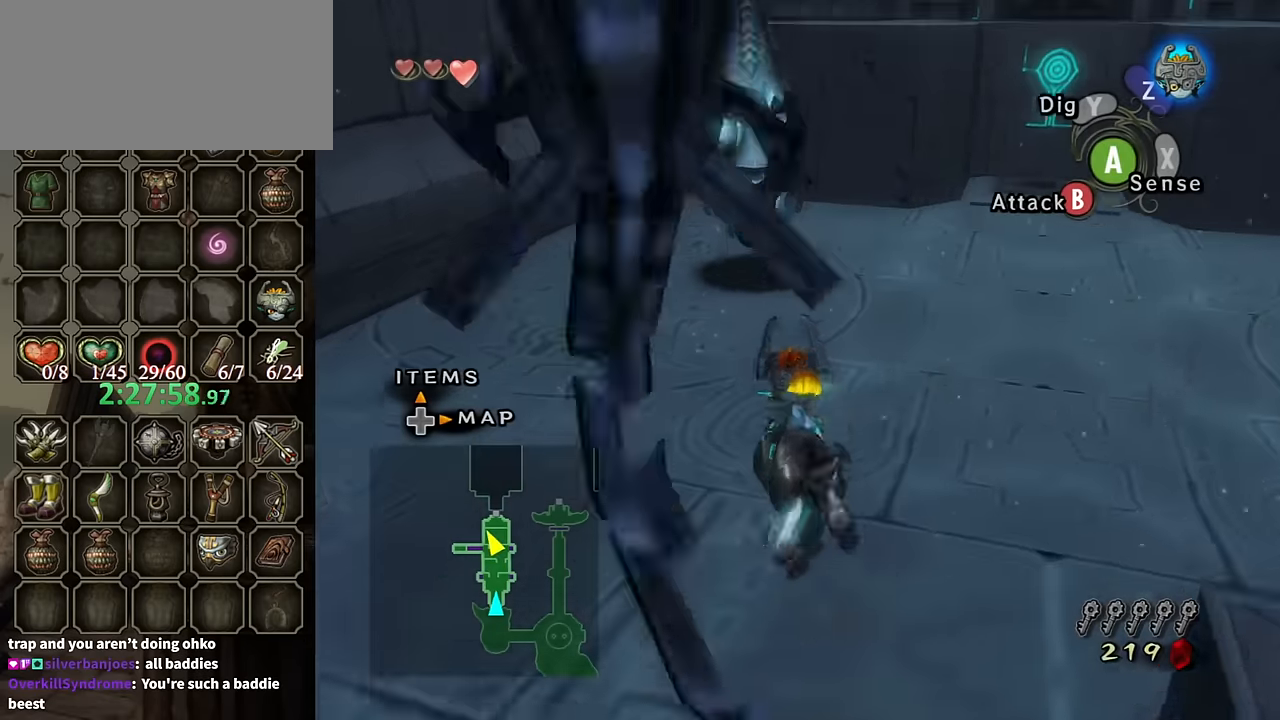
{"buttons": ["B"], "left_stick": "up", "right_stick": "center", "events": [[434, "B", "down"]]}
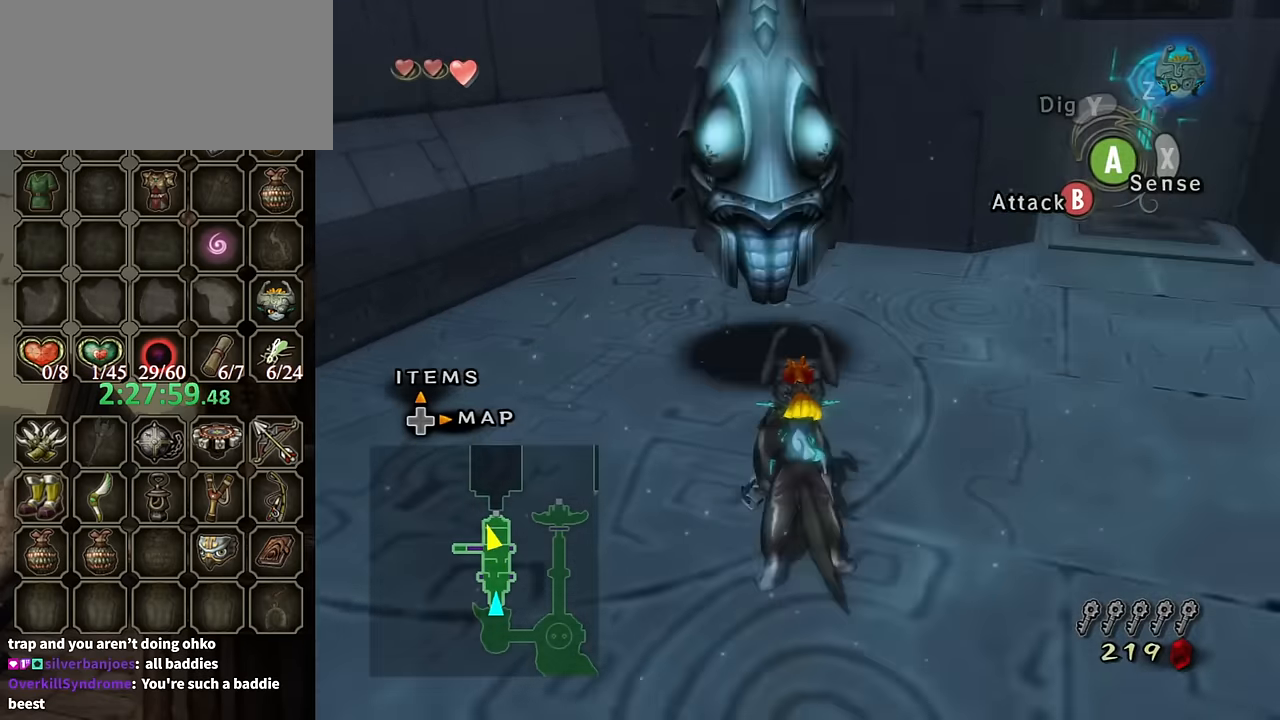
{"buttons": ["B"], "left_stick": "up", "right_stick": "center", "events": []}
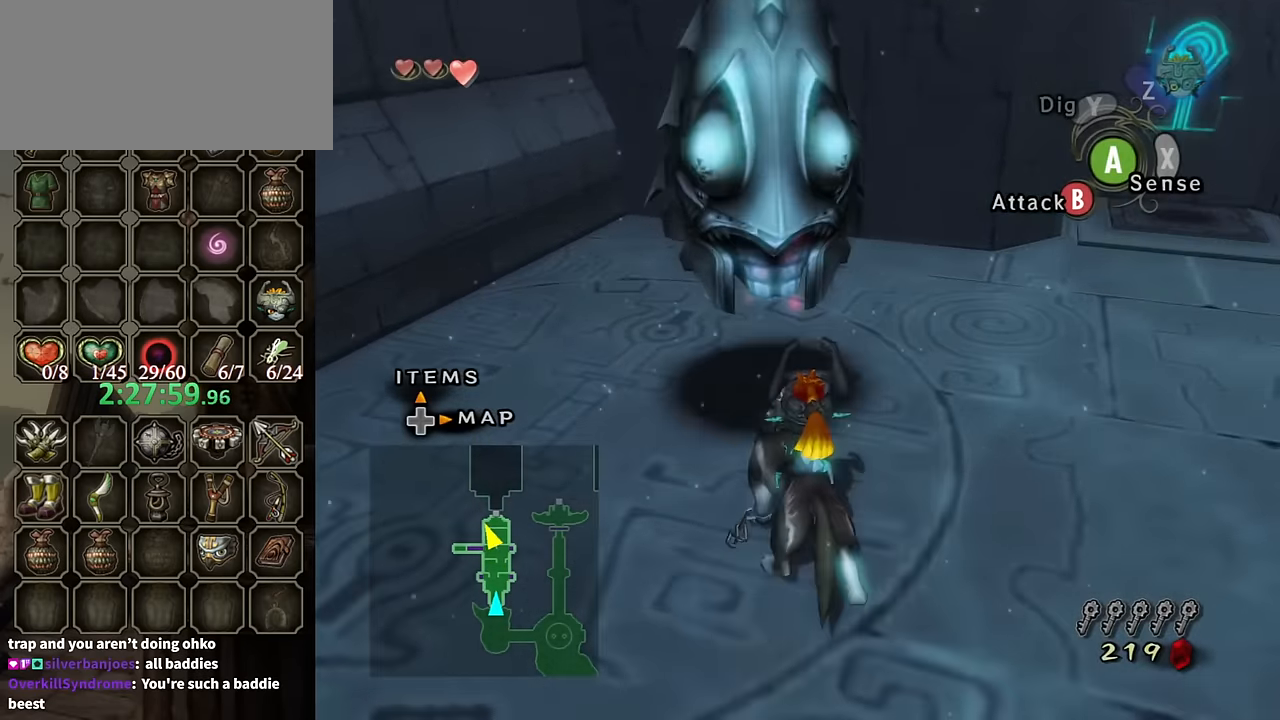
{"buttons": [], "left_stick": "center", "right_stick": "center", "events": [[467, "B", "up"], [500, "left_stick", "center"]]}
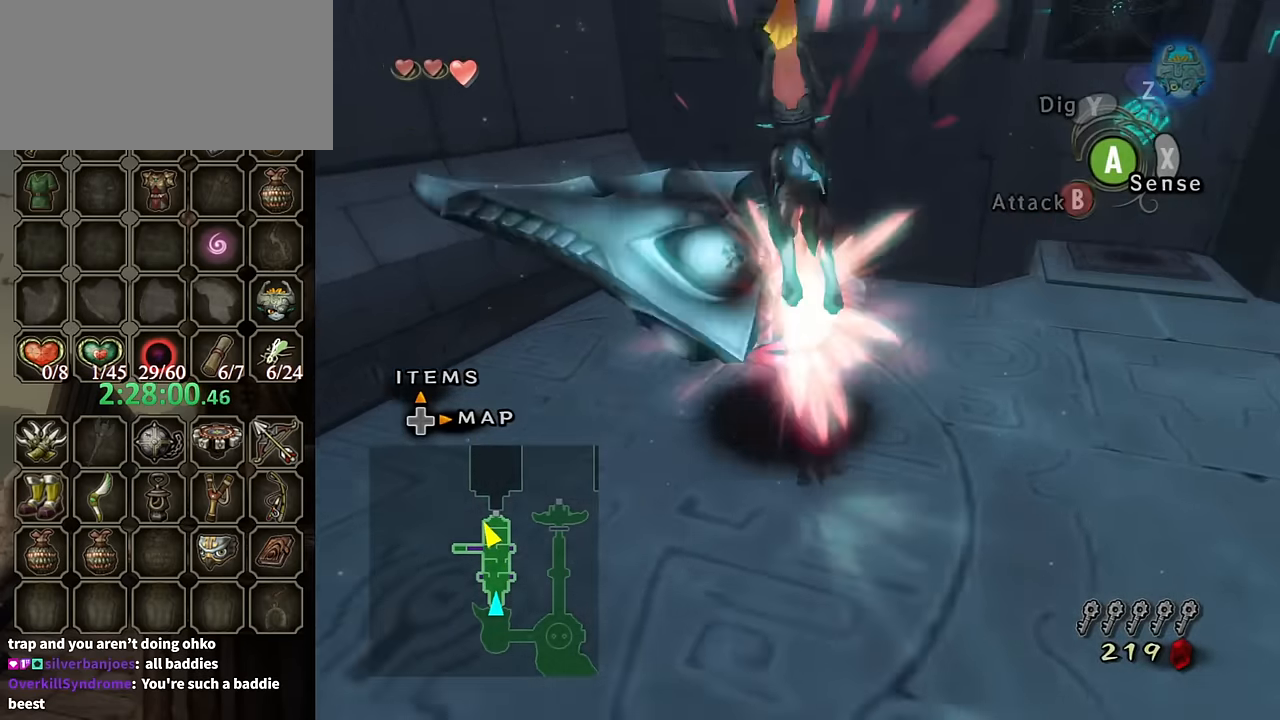
{"buttons": [], "left_stick": "center", "right_stick": "center", "events": []}
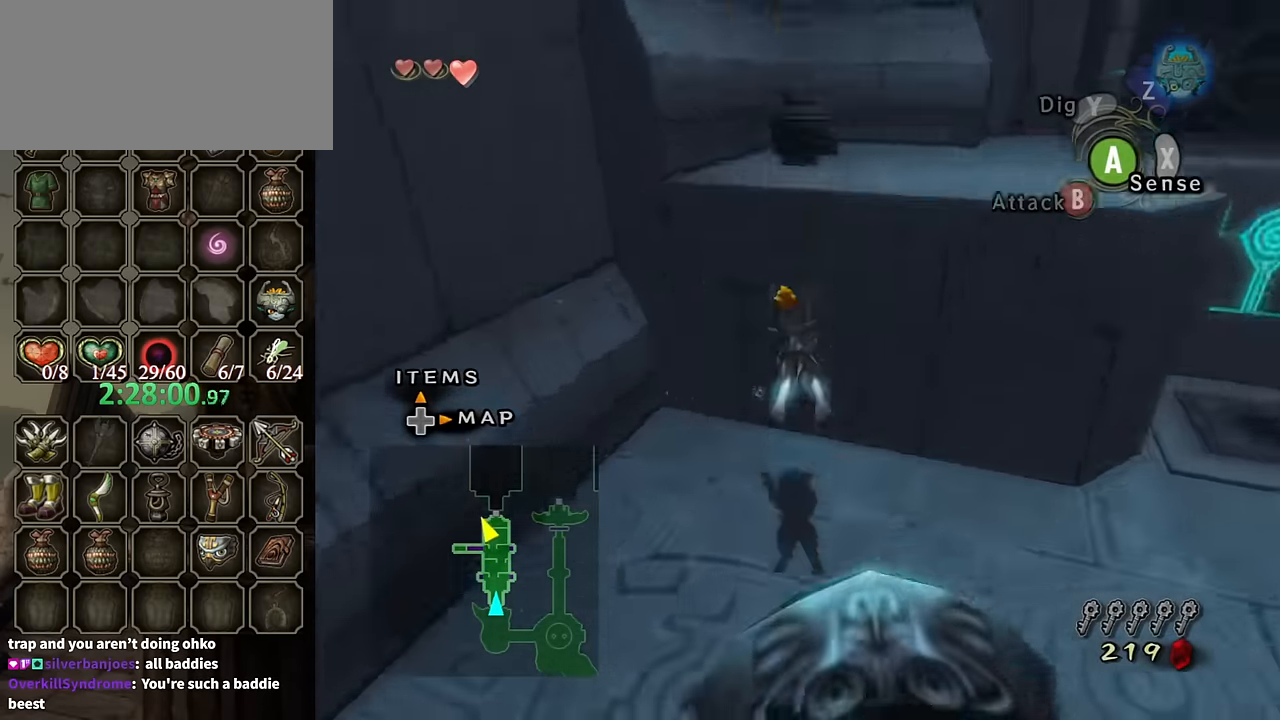
{"buttons": [], "left_stick": "down-right", "right_stick": "center", "events": [[200, "left_stick", "right"], [367, "left_stick", "down-right"]]}
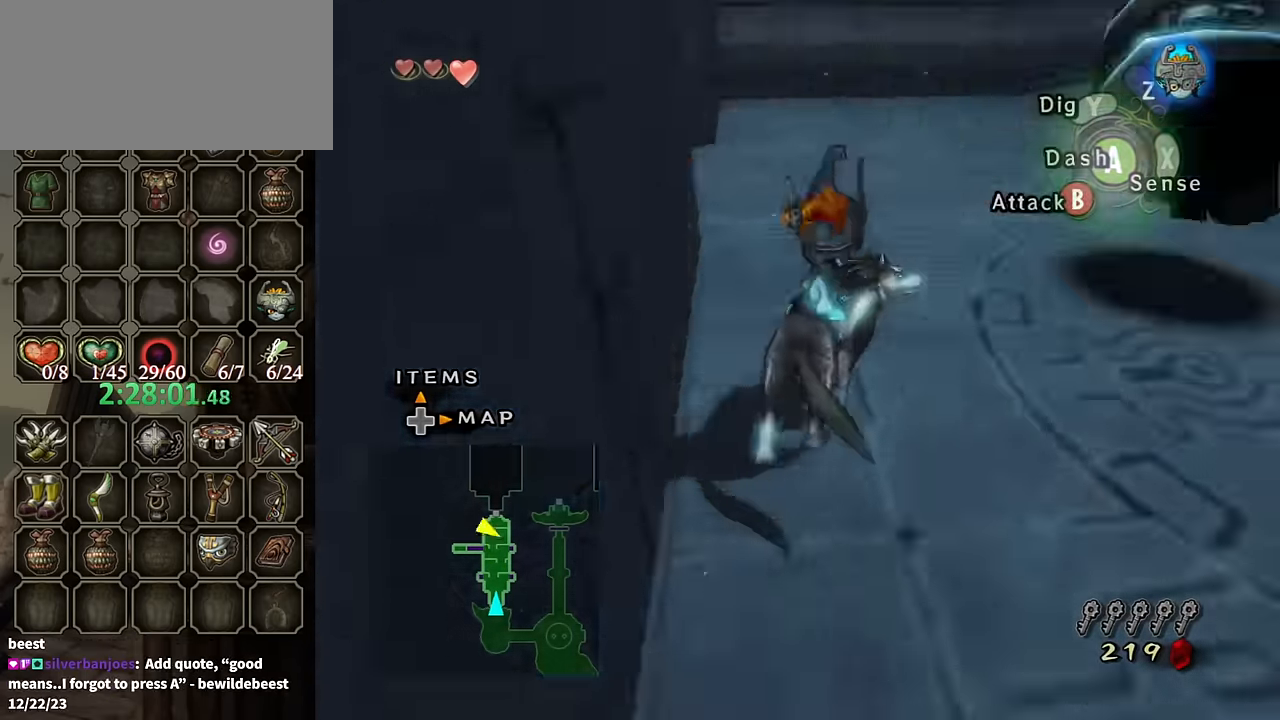
{"buttons": ["B"], "left_stick": "up", "right_stick": "center", "events": [[200, "B", "down"], [267, "left_stick", "up-right"], [367, "left_stick", "up"]]}
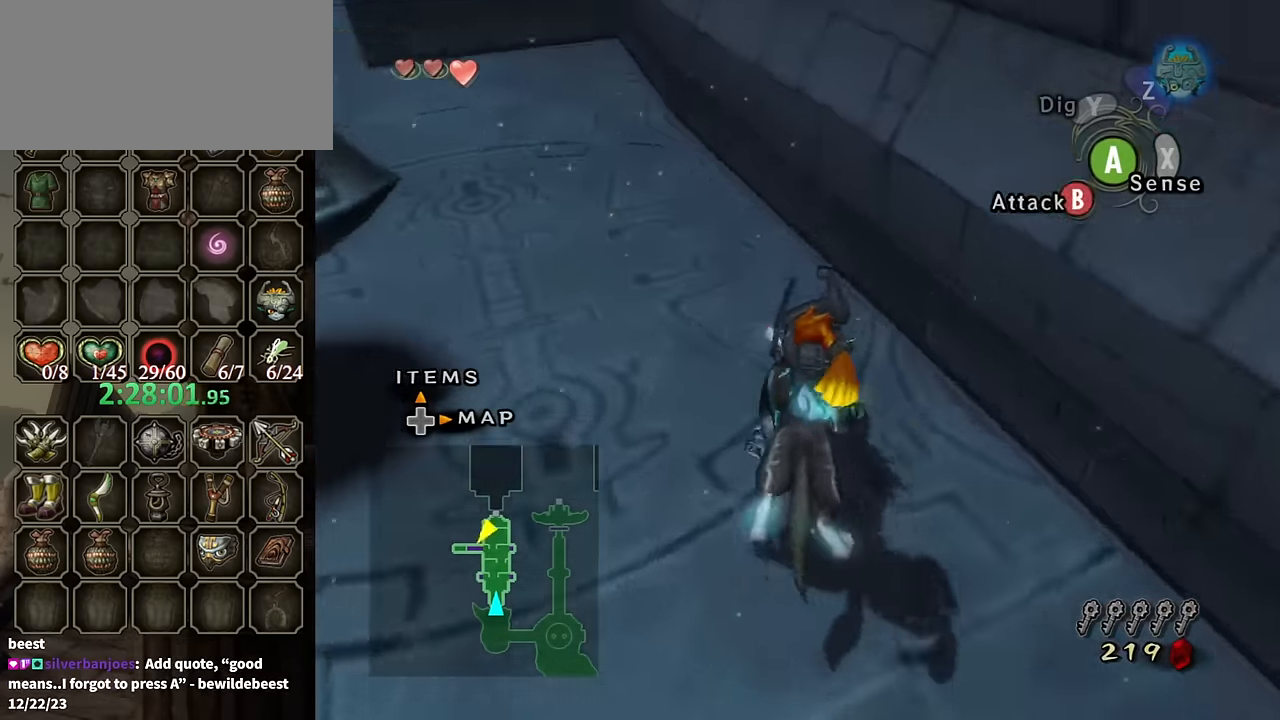
{"buttons": ["B"], "left_stick": "up-left", "right_stick": "center", "events": [[134, "left_stick", "up-left"]]}
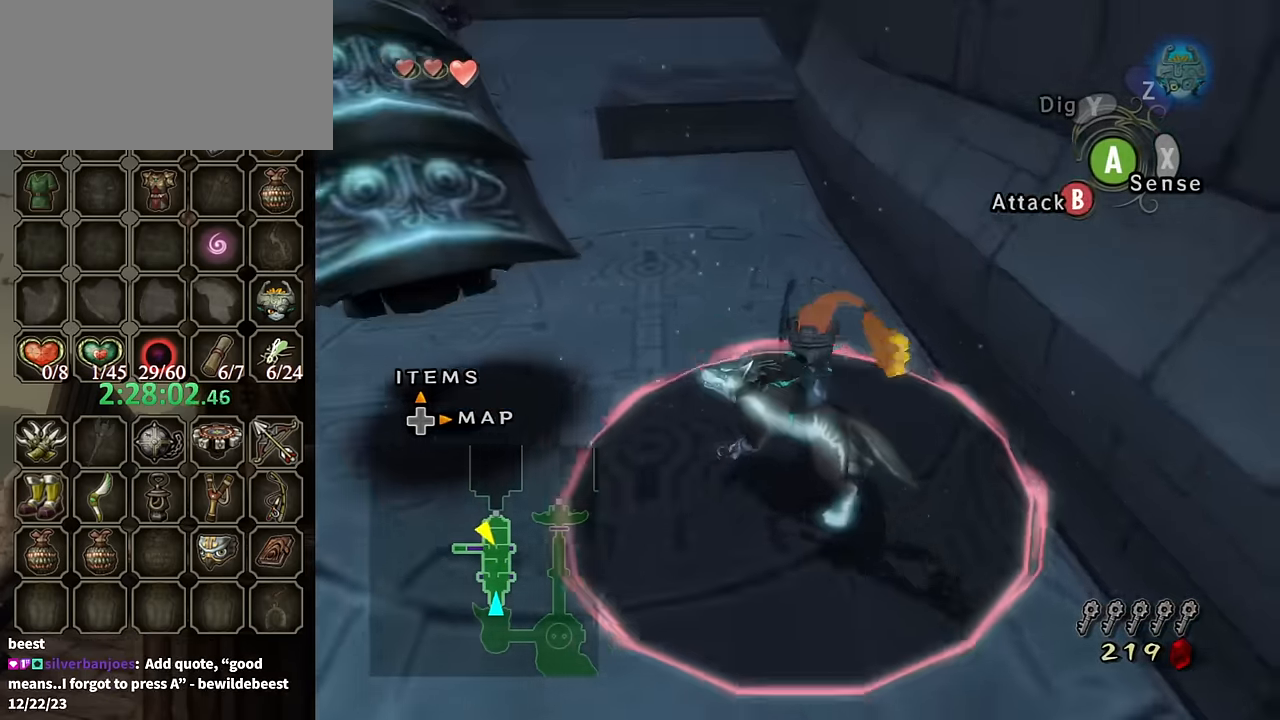
{"buttons": [], "left_stick": "center", "right_stick": "center", "events": [[367, "B", "up"], [367, "left_stick", "center"]]}
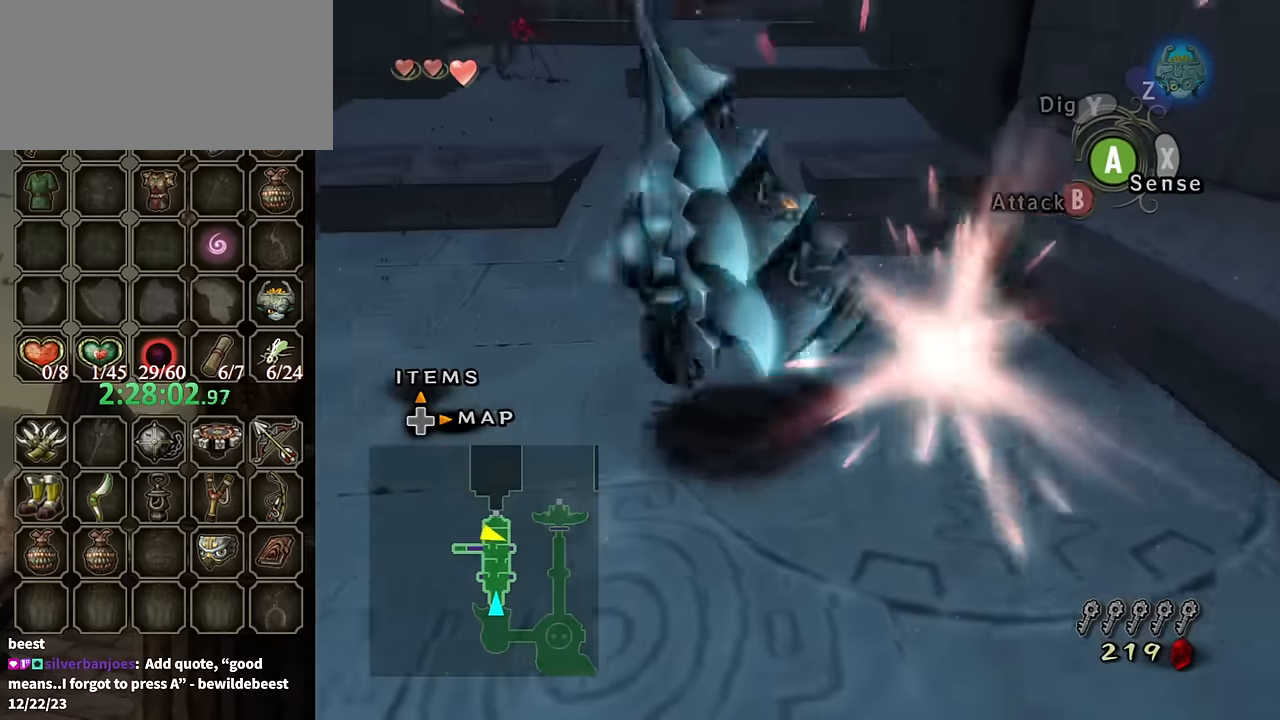
{"buttons": [], "left_stick": "down-left", "right_stick": "right", "events": [[34, "left_stick", "down-left"], [34, "right_stick", "right"]]}
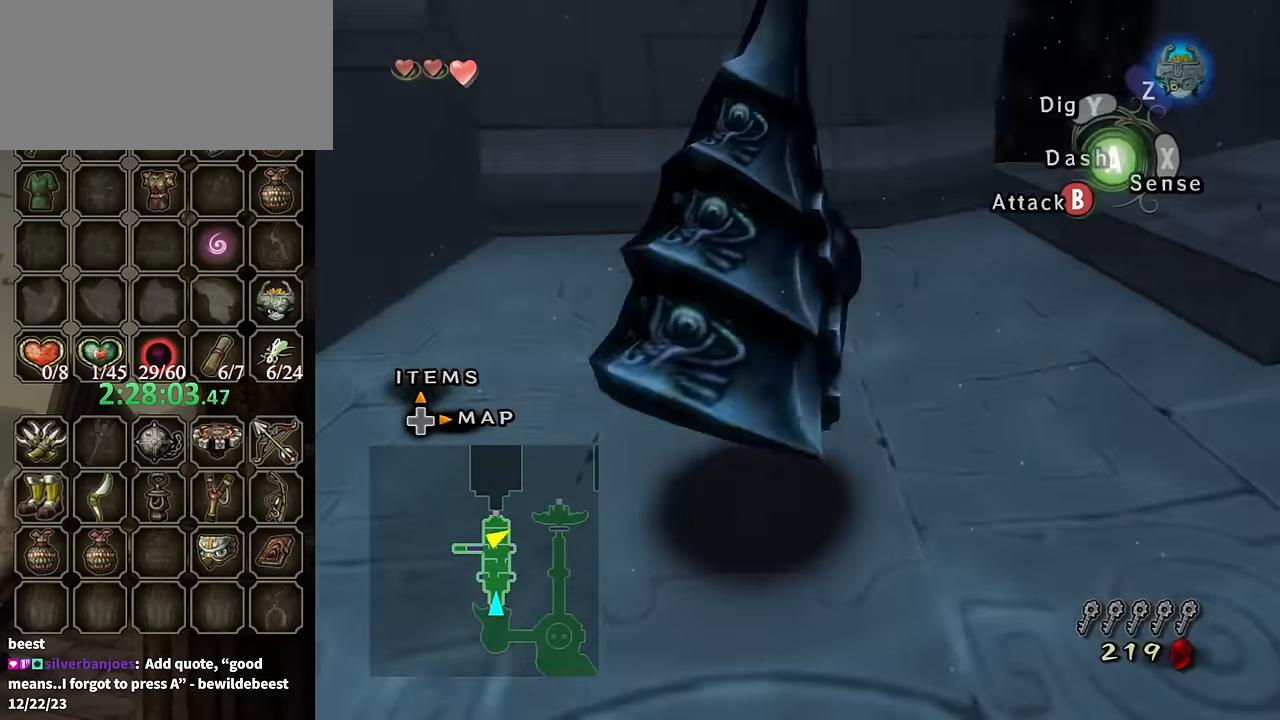
{"buttons": [], "left_stick": "up-left", "right_stick": "center", "events": [[134, "left_stick", "left"], [300, "left_stick", "up-left"], [467, "right_stick", "center"]]}
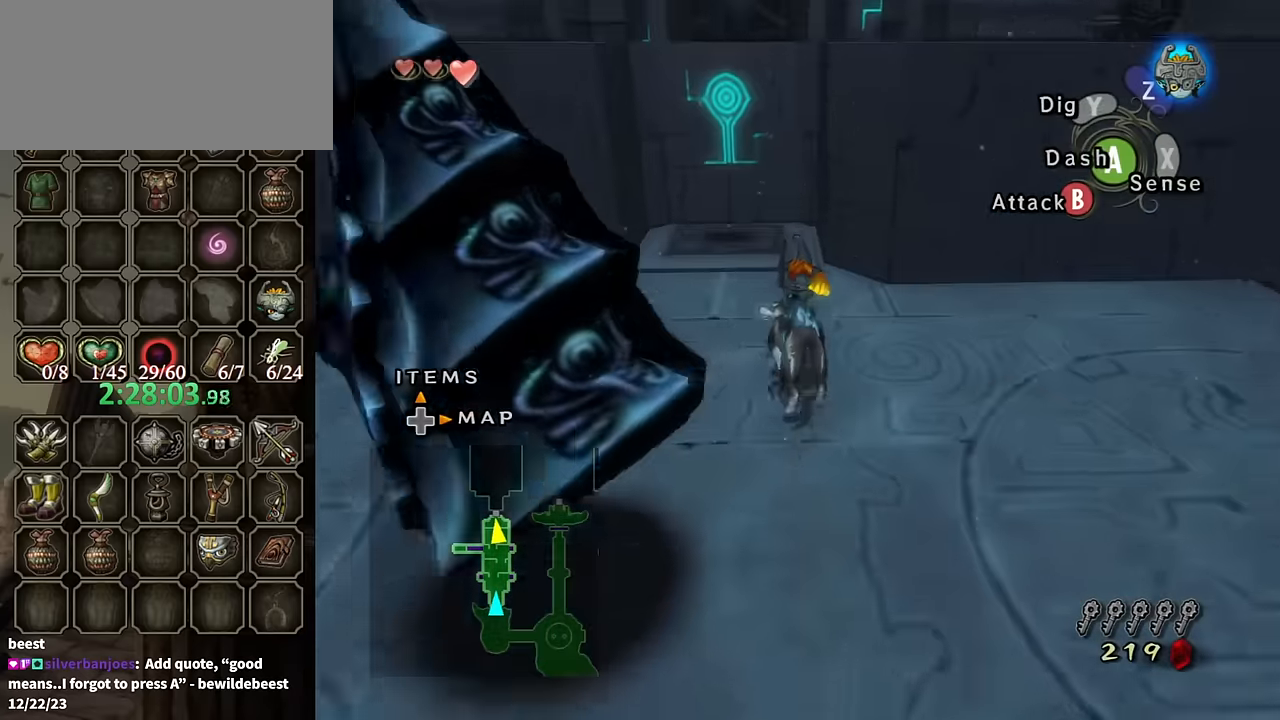
{"buttons": [], "left_stick": "up-left", "right_stick": "center", "events": [[167, "left_stick", "center"], [334, "left_stick", "up-left"]]}
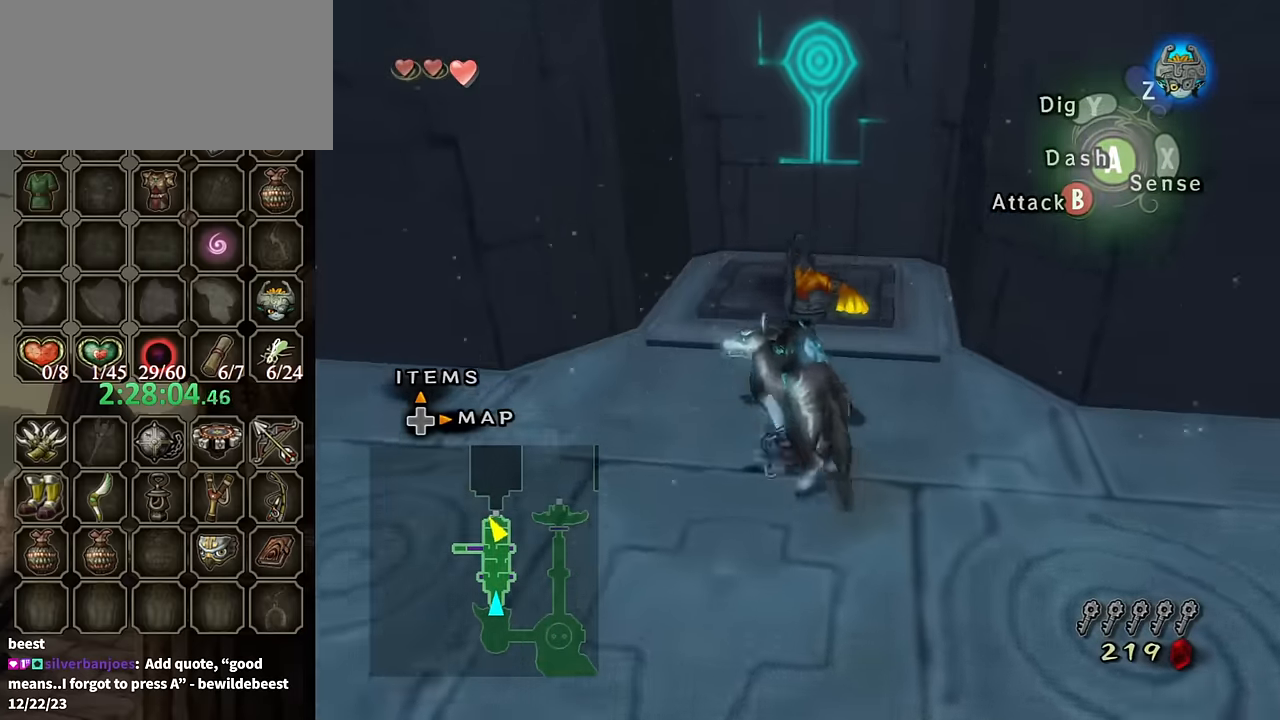
{"buttons": ["Y", "R1"], "left_stick": "center", "right_stick": "center", "events": [[67, "left_stick", "up"], [300, "R1", "down"], [334, "left_stick", "center"], [367, "Y", "down"]]}
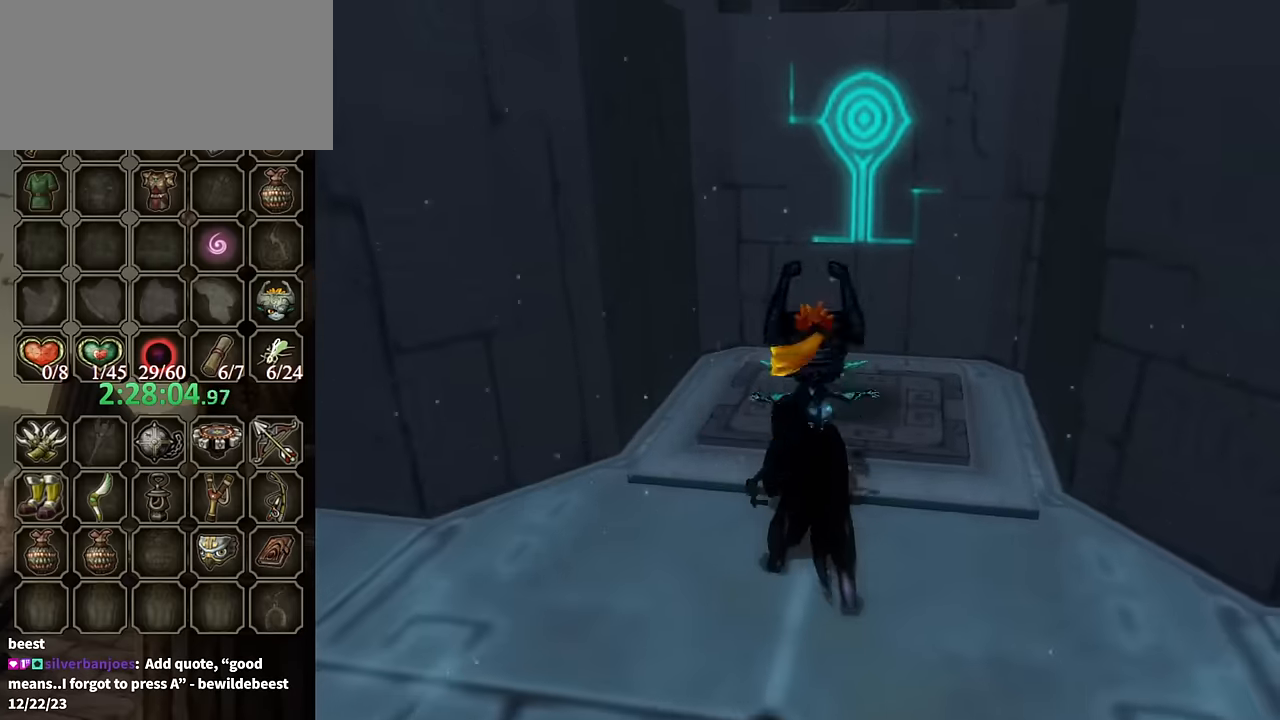
{"buttons": [], "left_stick": "center", "right_stick": "center", "events": [[34, "R1", "up"], [34, "Y", "up"]]}
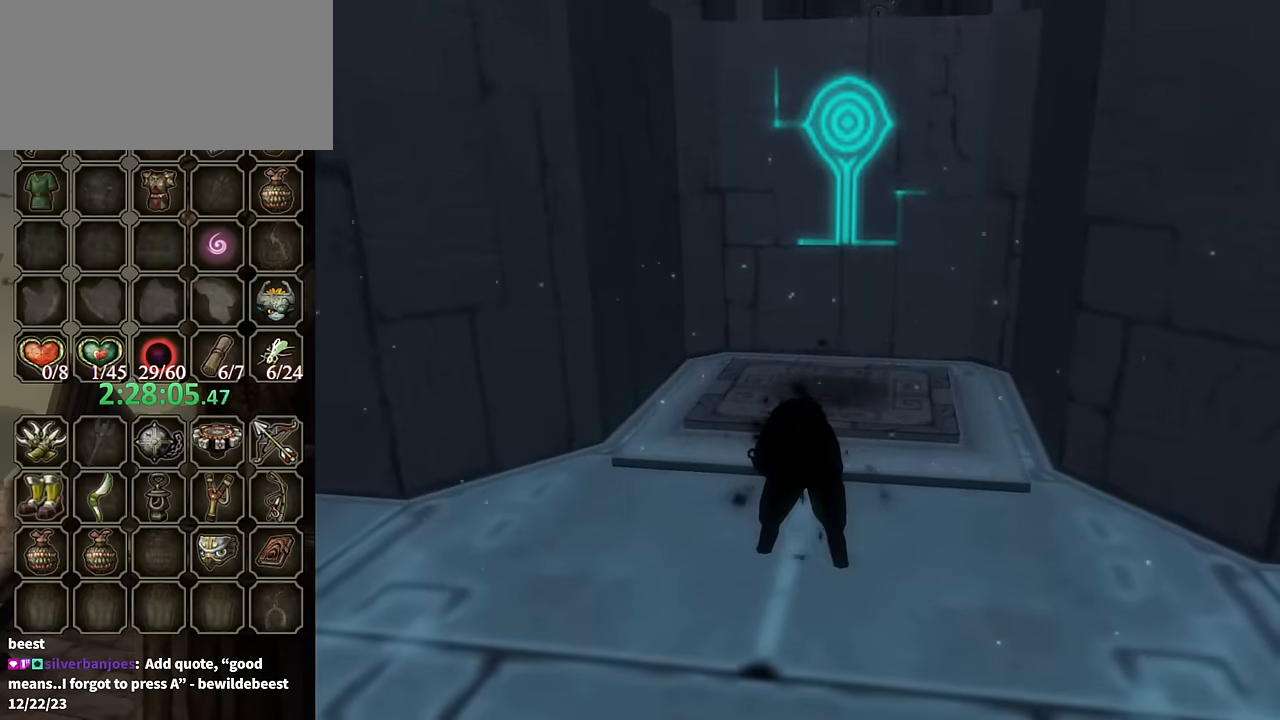
{"buttons": [], "left_stick": "up", "right_stick": "center", "events": [[234, "left_stick", "up"]]}
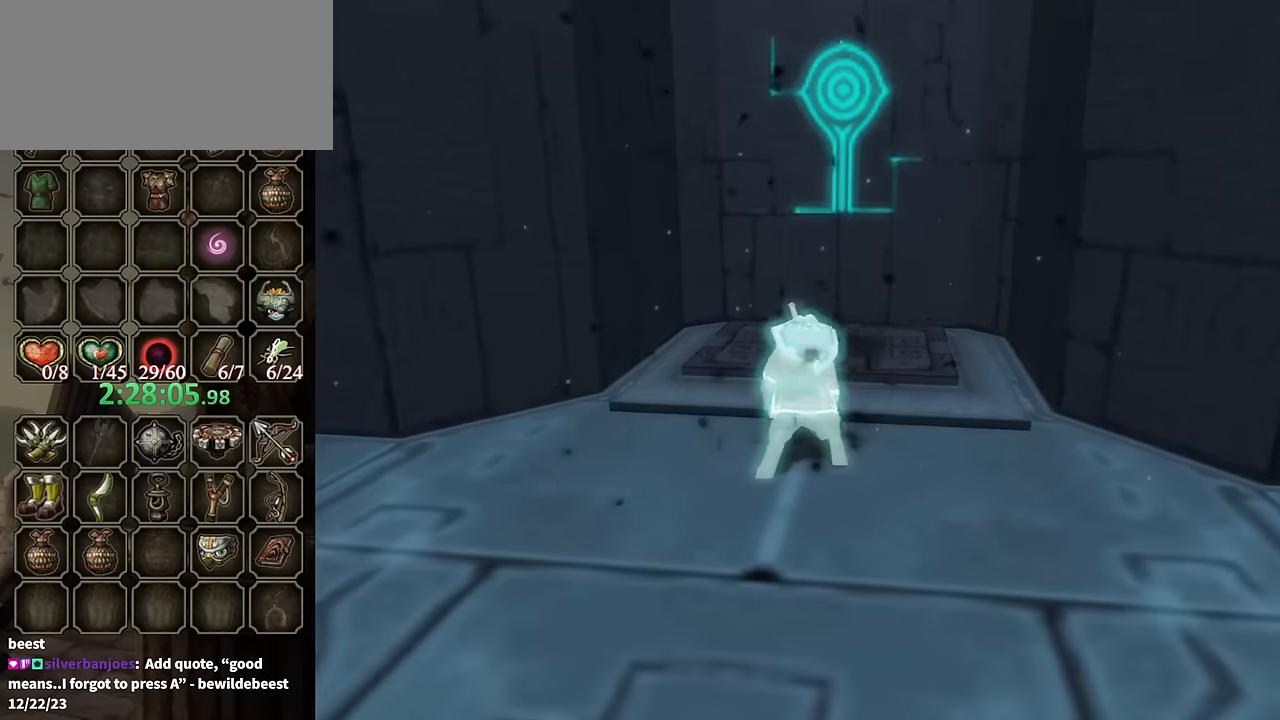
{"buttons": [], "left_stick": "up", "right_stick": "center", "events": []}